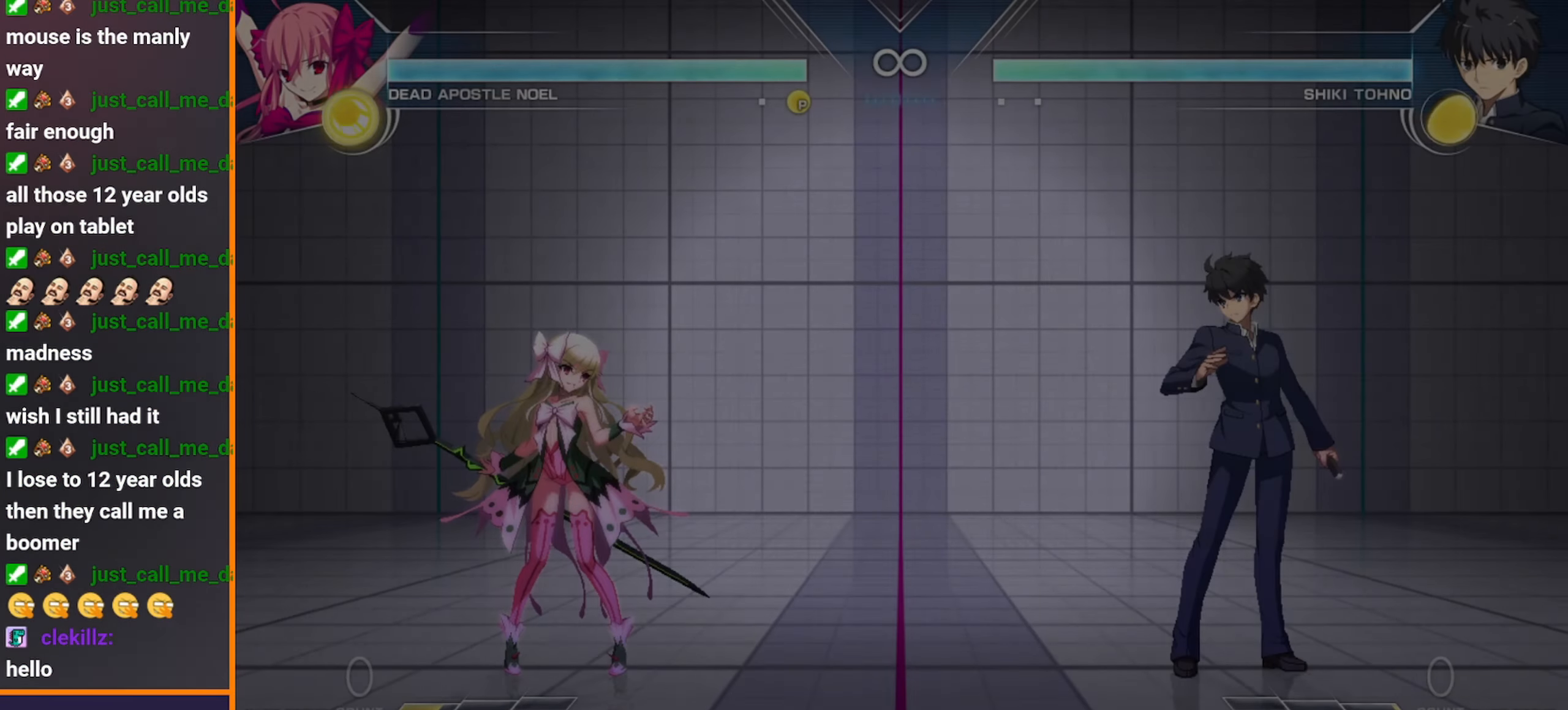
Gameplay with a controller (arcade stick); each line is a JSON object with the inputs held at the frame after it (dt_ms = milliseconds from this image to that frame). "events" lists button and stick changes between this image and that frame as [ms after this image, input, new state], when the widget could be followed in between. Not read: C L3 R3 S.
{"dt_ms": 500, "buttons": [], "left_stick": "center", "events": [[17, "START", "up"], [67, "START", "down"], [117, "START", "up"], [134, "START", "down"], [167, "START", "up"], [217, "START", "down"], [234, "START", "up"], [250, "START", "down"], [300, "START", "up"], [350, "START", "down"], [450, "START", "up"]]}
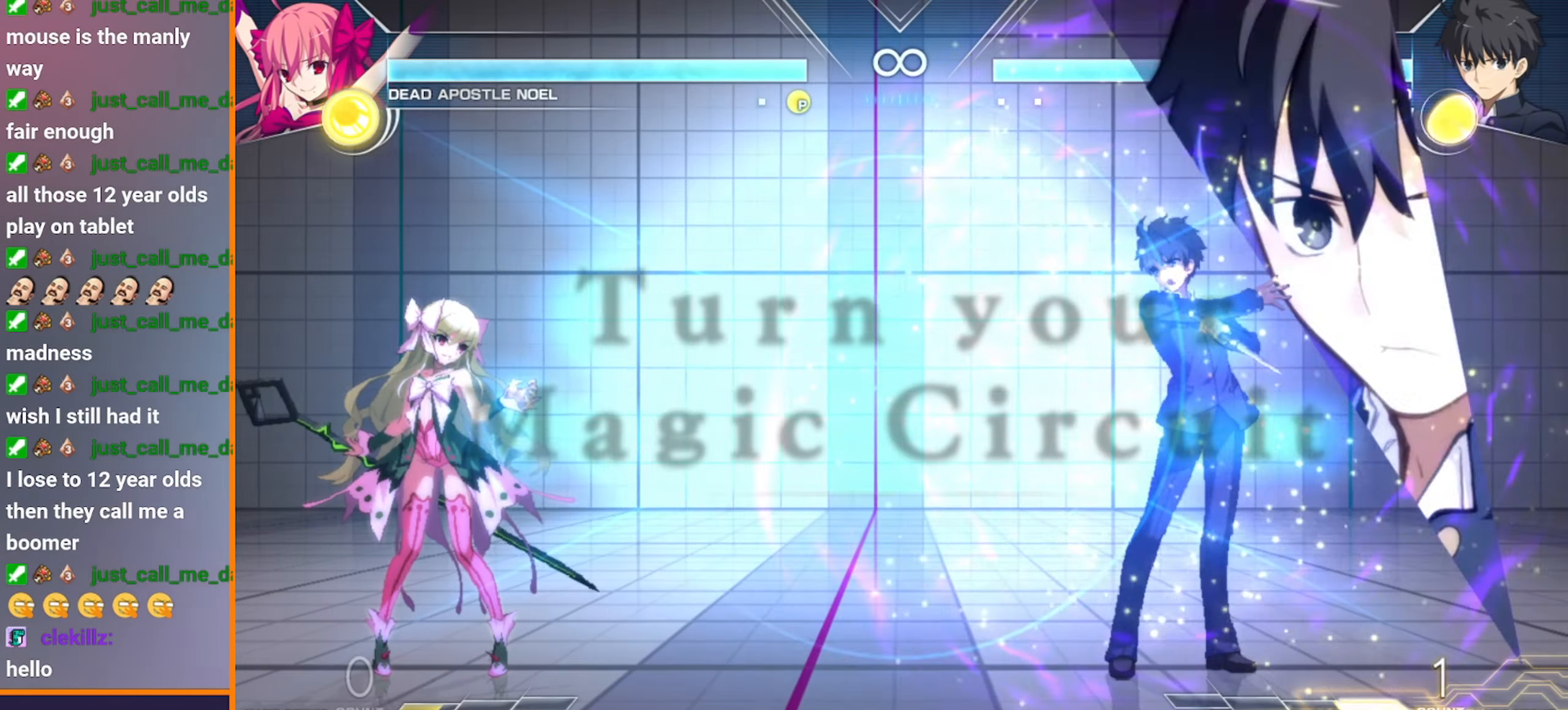
{"dt_ms": 500, "buttons": [], "left_stick": "center", "events": [[17, "START", "down"], [34, "START", "up"], [50, "START", "down"], [100, "START", "up"]]}
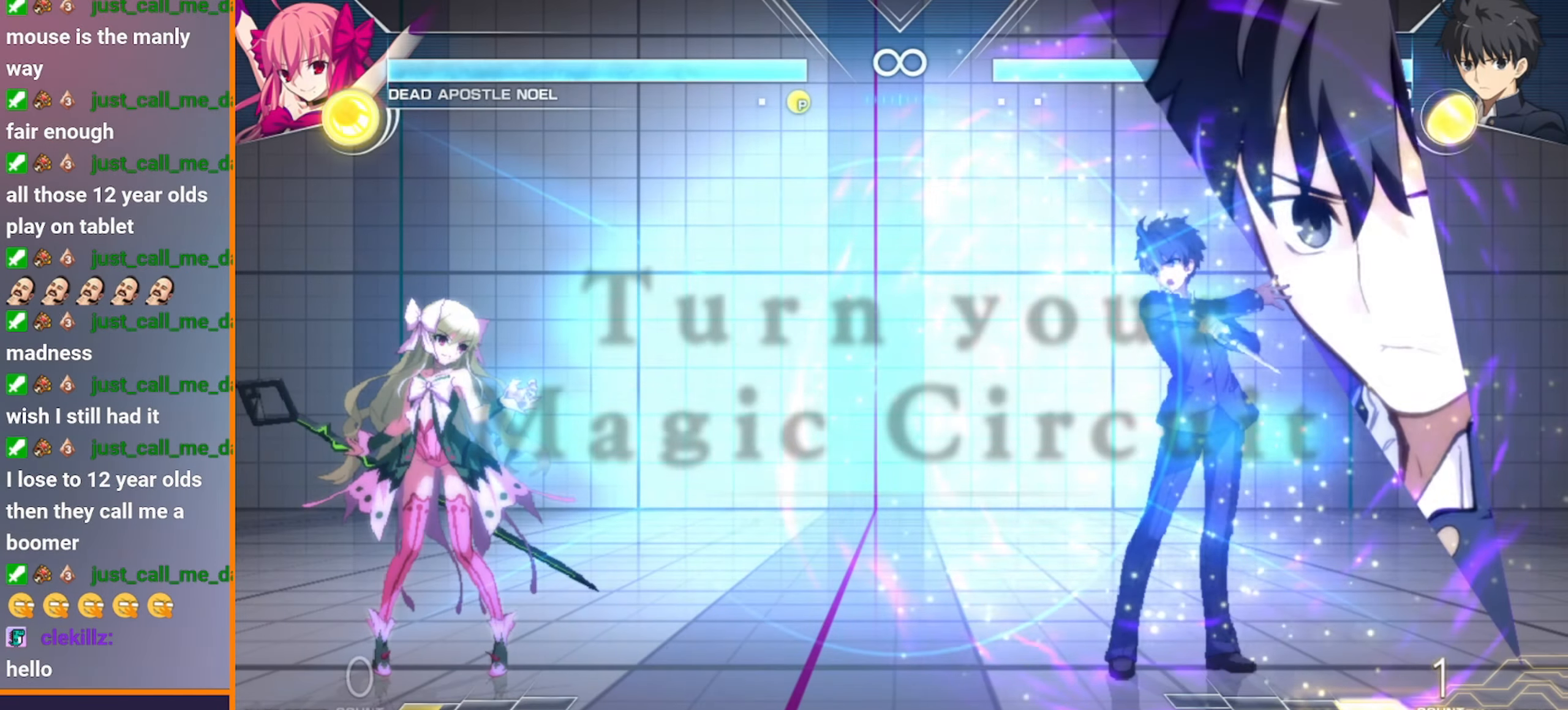
{"dt_ms": 500, "buttons": [], "left_stick": "center", "events": []}
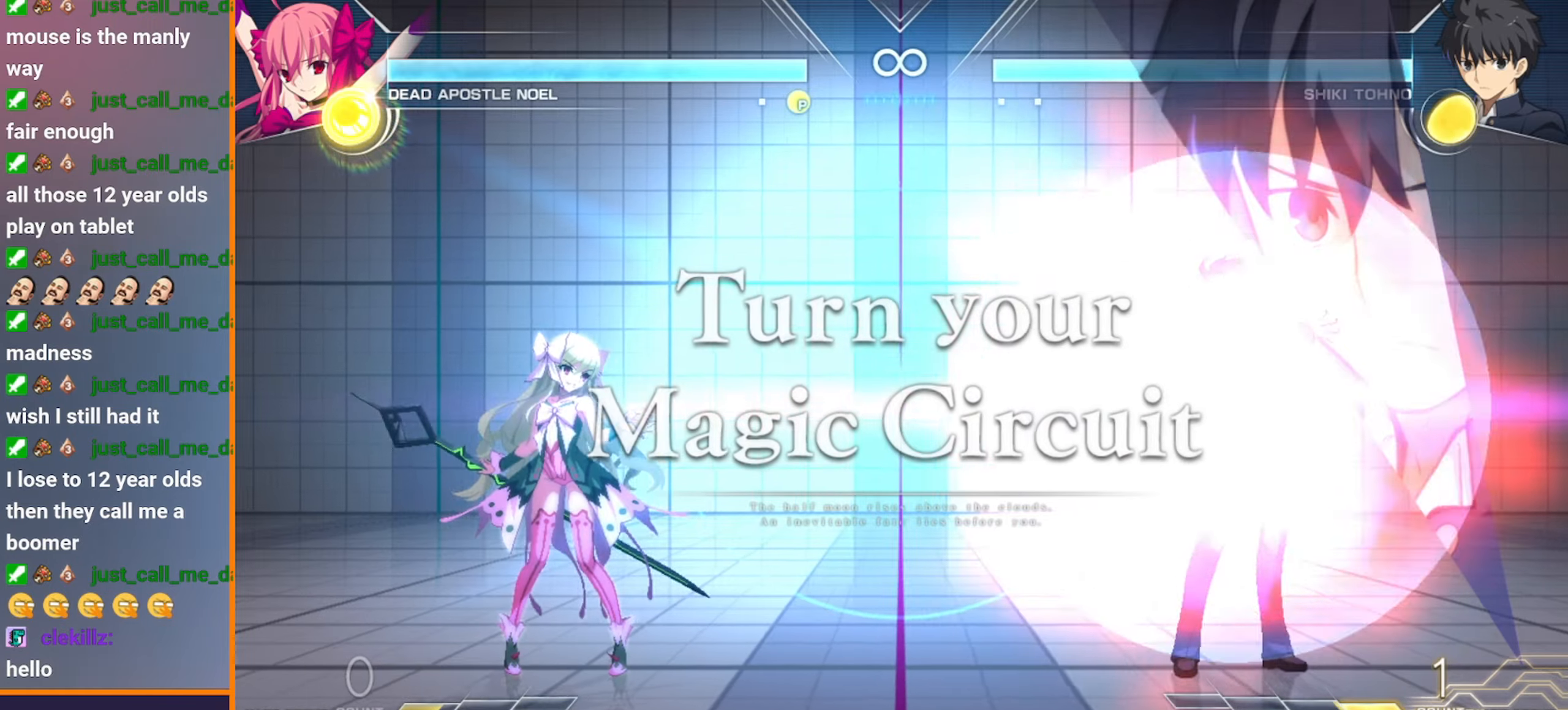
{"dt_ms": 500, "buttons": [], "left_stick": "center", "events": []}
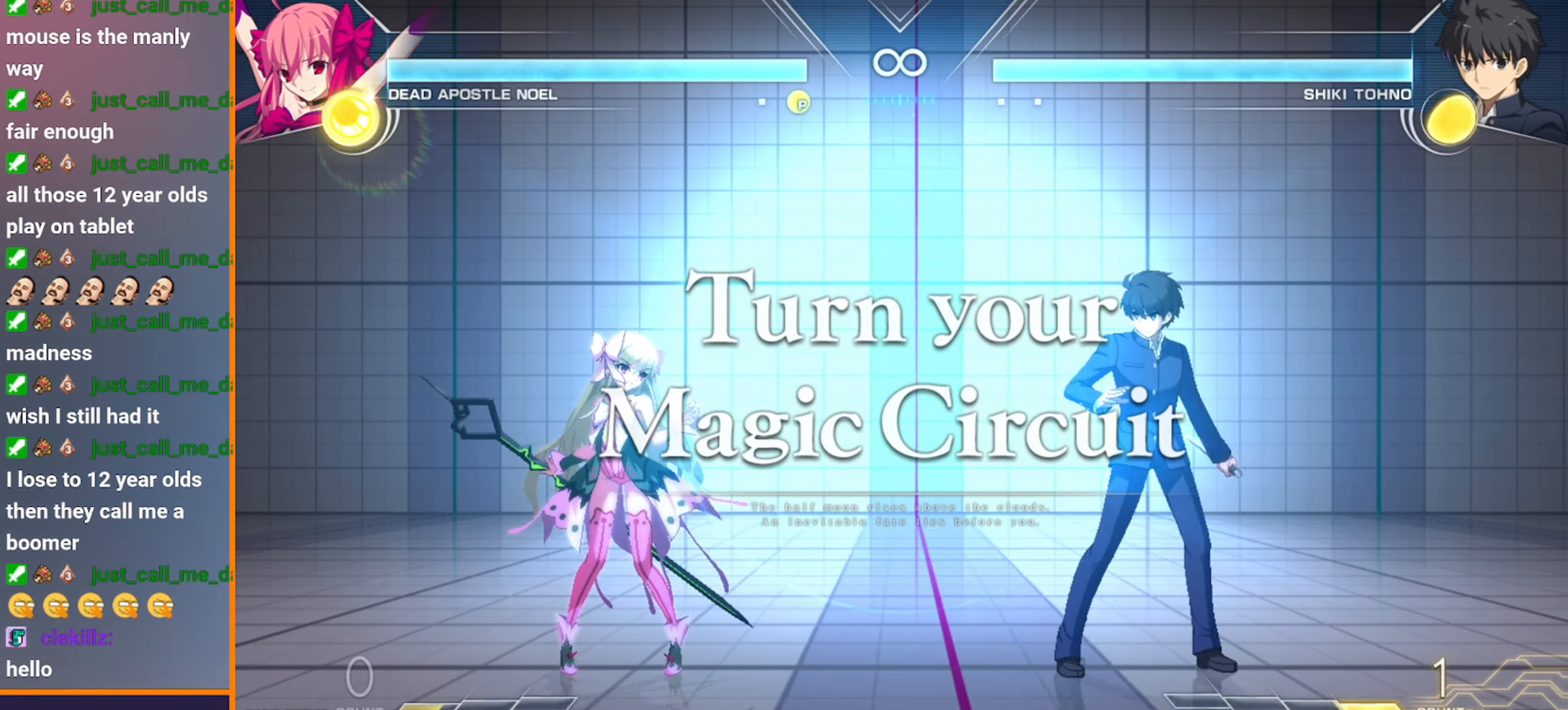
{"dt_ms": 1000, "buttons": [], "left_stick": "left"}
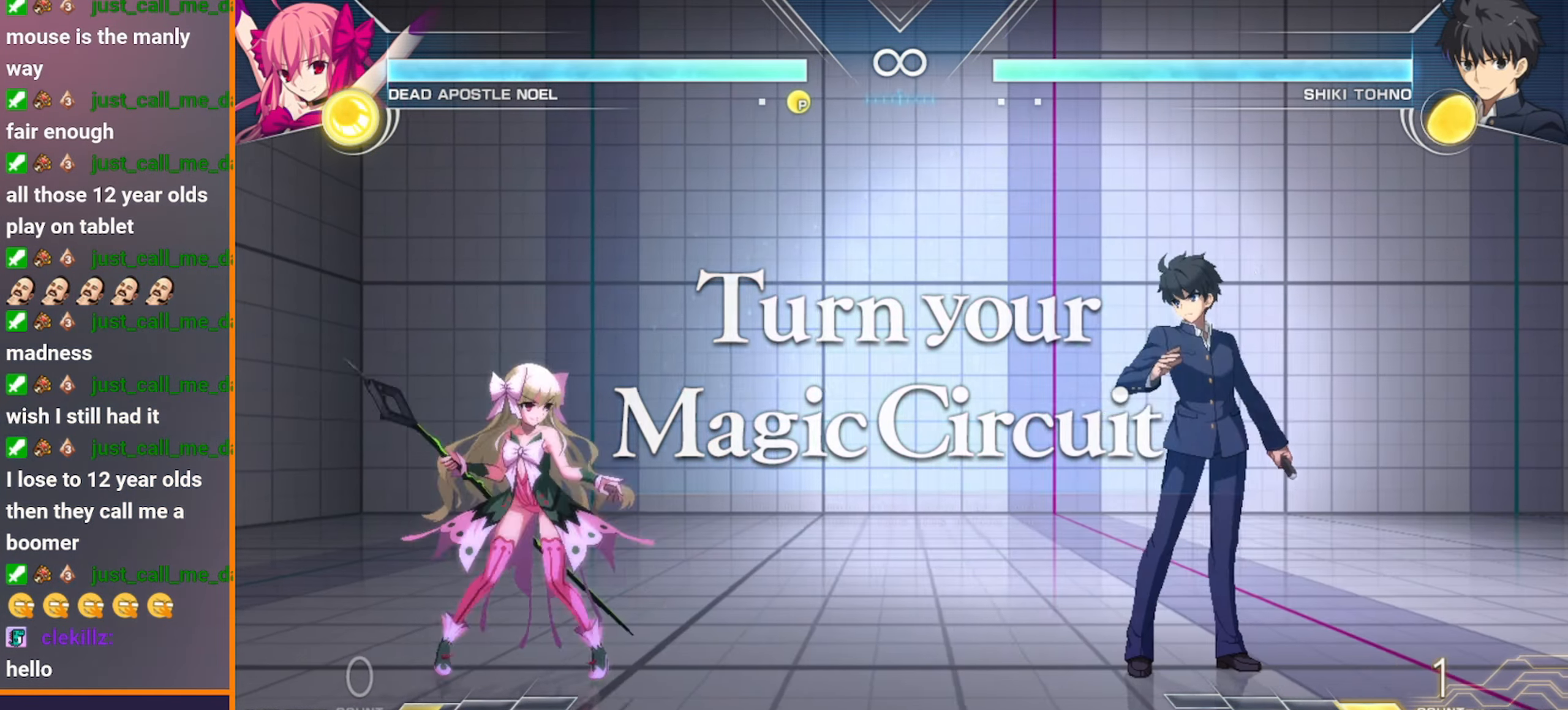
{"dt_ms": 500, "buttons": [], "left_stick": "center", "events": [[83, "left_stick", "center"], [133, "left_stick", "left"], [383, "left_stick", "center"]]}
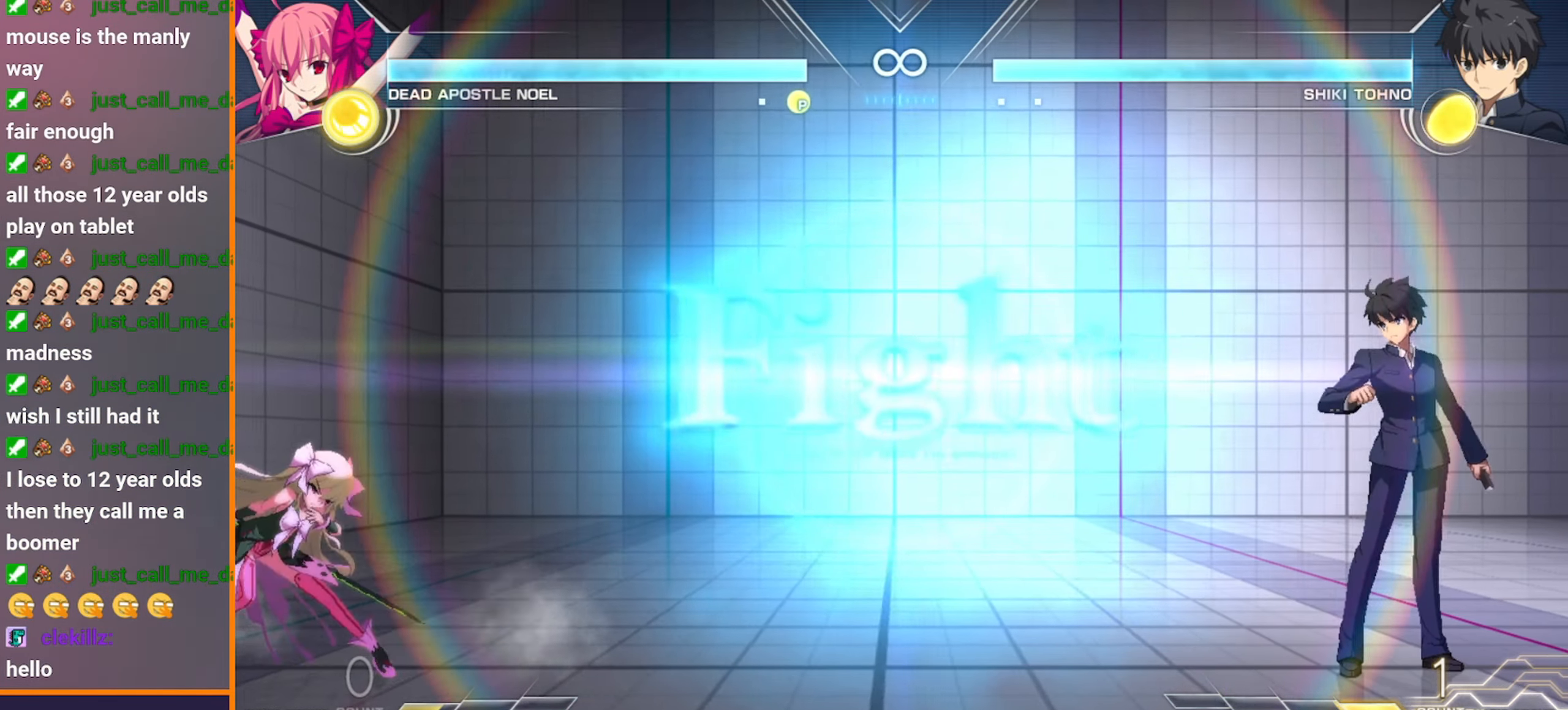
{"dt_ms": 500, "buttons": [], "left_stick": "center", "events": [[100, "left_stick", "left"], [183, "left_stick", "center"], [266, "left_stick", "left"], [416, "left_stick", "center"]]}
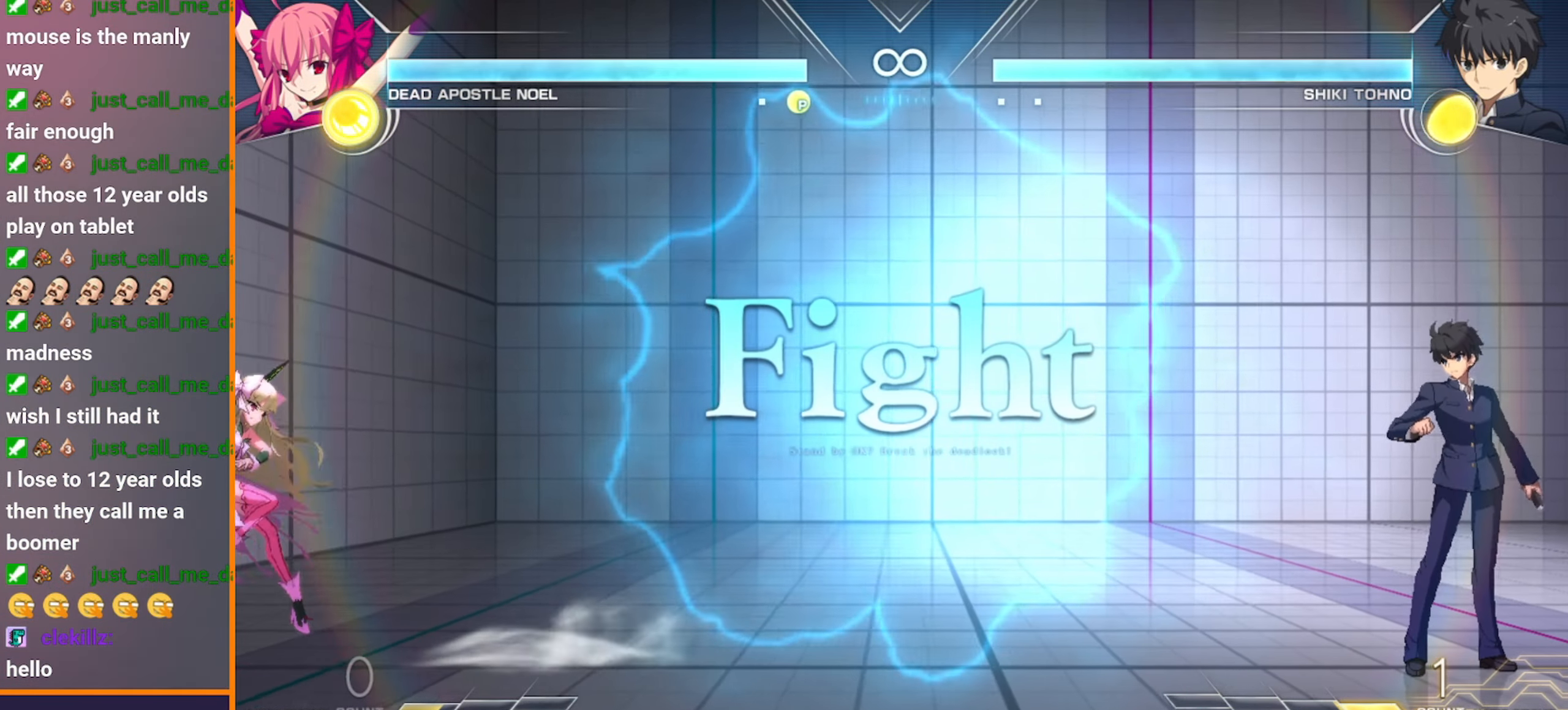
{"dt_ms": 500, "buttons": [], "left_stick": "right", "events": [[283, "left_stick", "right"]]}
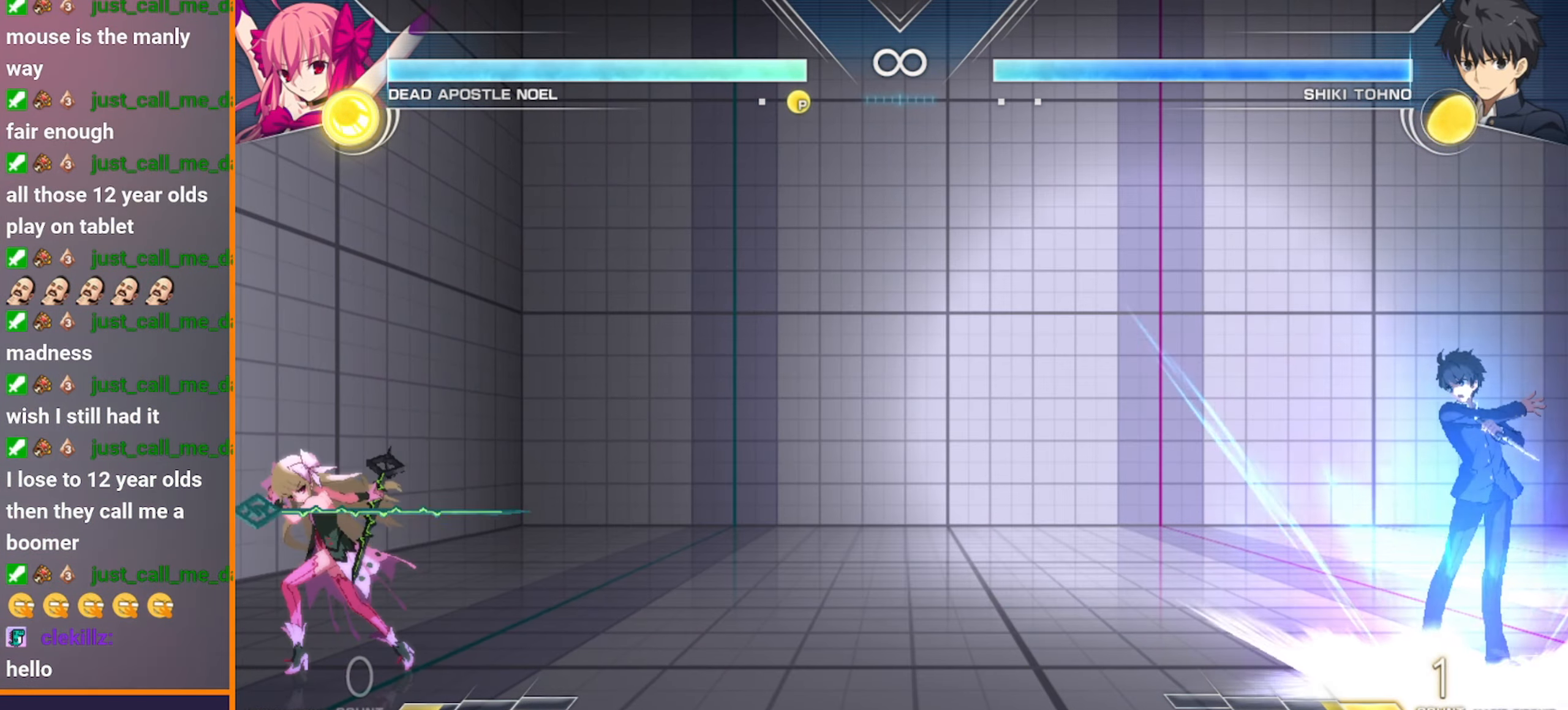
{"dt_ms": 500, "buttons": [], "left_stick": "center", "events": [[450, "left_stick", "center"]]}
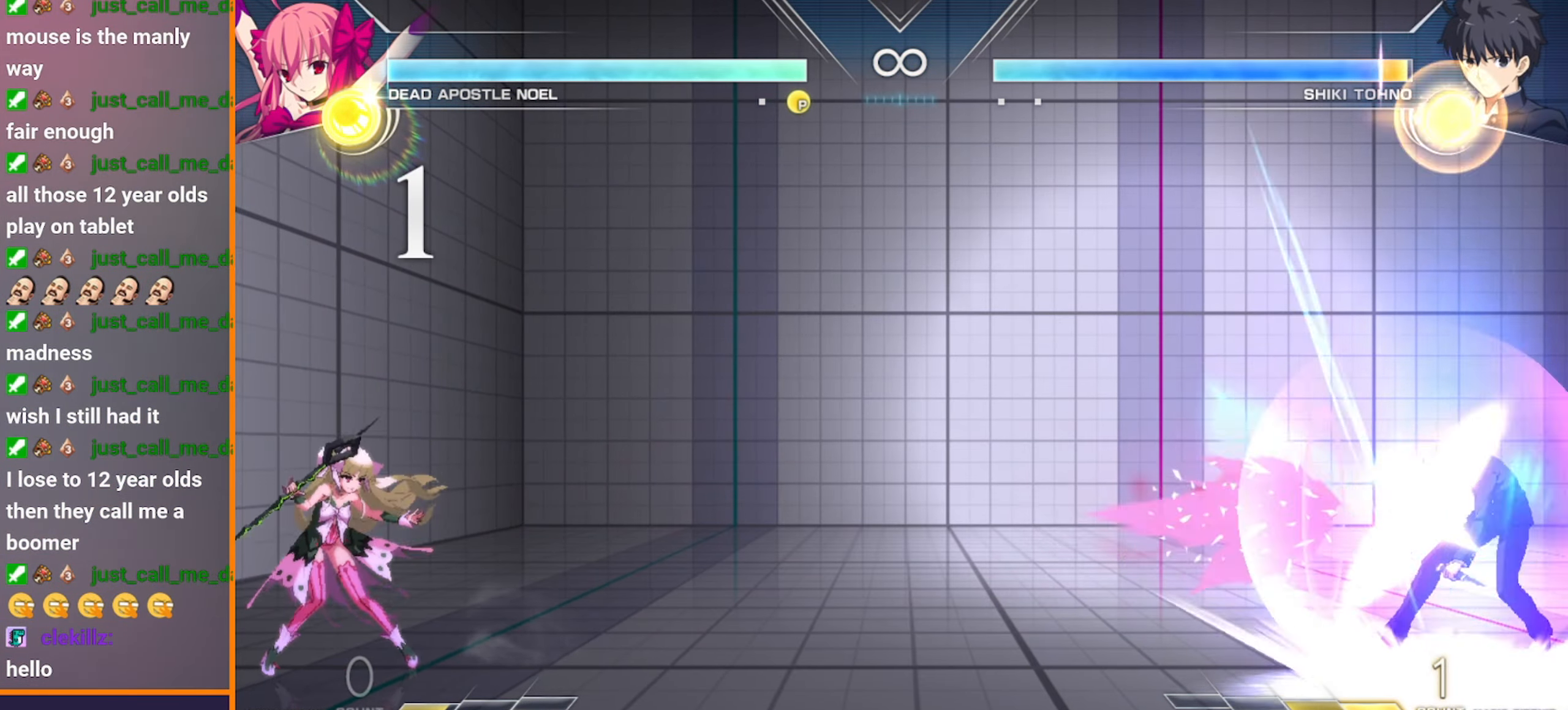
{"dt_ms": 500, "buttons": ["B"], "left_stick": "right", "events": [[200, "left_stick", "left"], [283, "left_stick", "down"], [433, "B", "down"], [433, "left_stick", "right"]]}
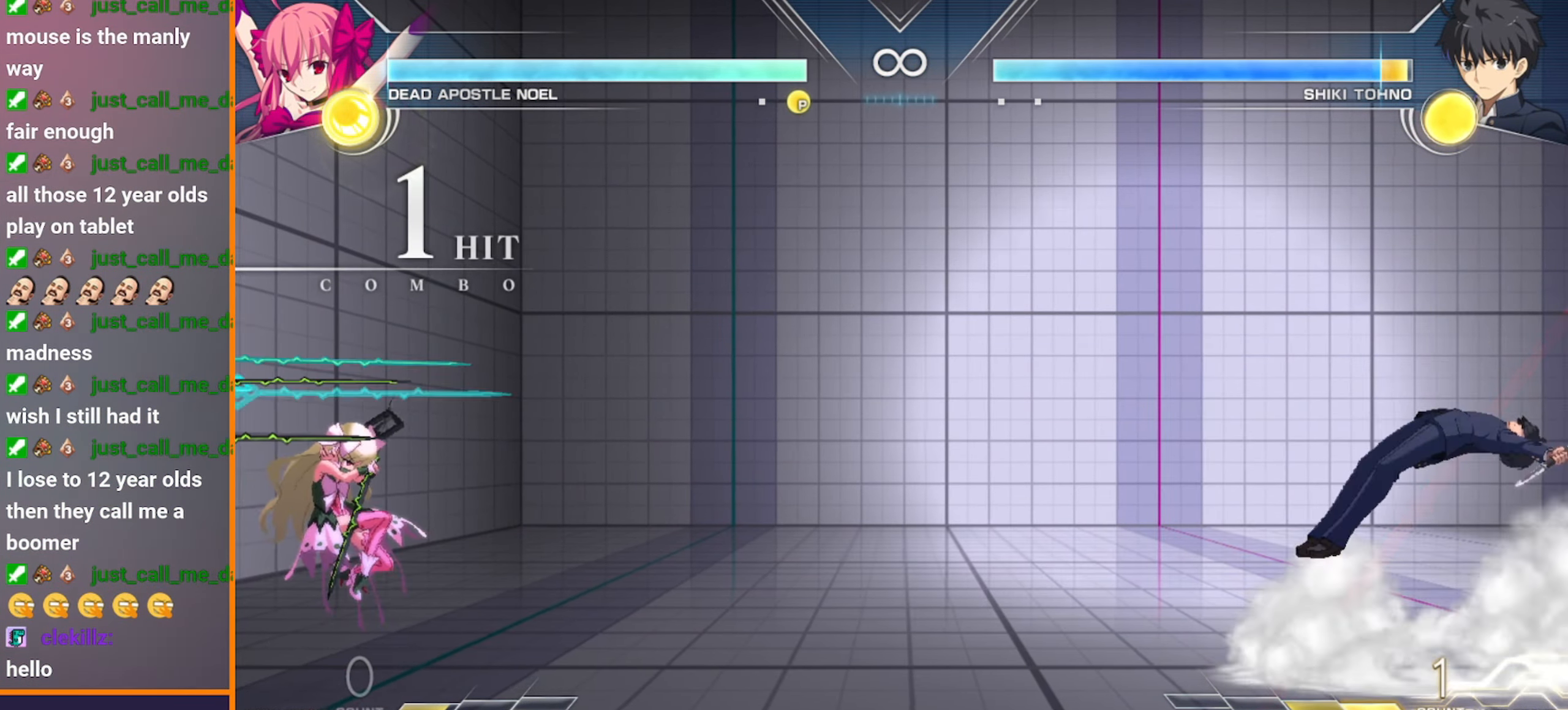
{"dt_ms": 500, "buttons": ["B"], "left_stick": "left", "events": [[16, "left_stick", "center"], [383, "left_stick", "left"]]}
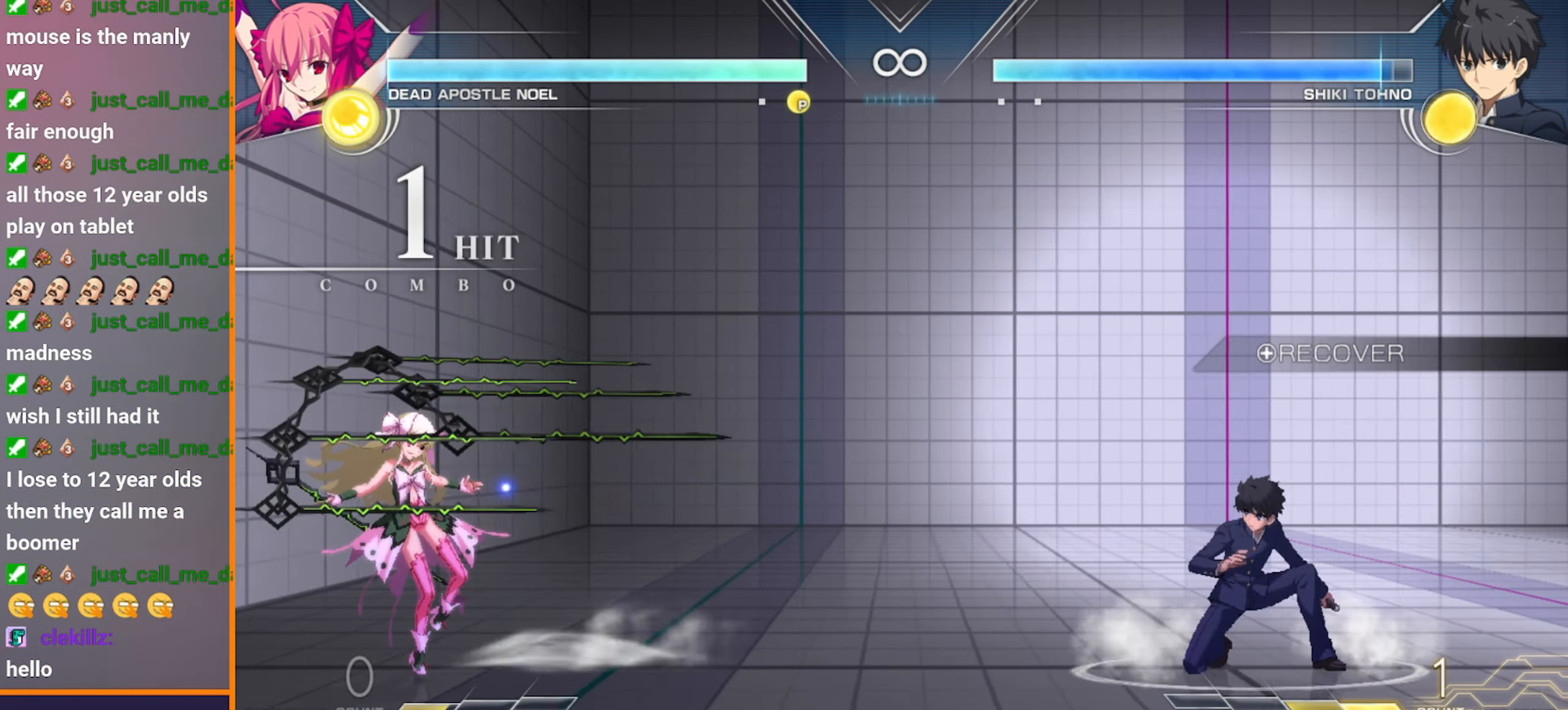
{"dt_ms": 500, "buttons": ["B"], "left_stick": "right", "events": [[233, "left_stick", "right"]]}
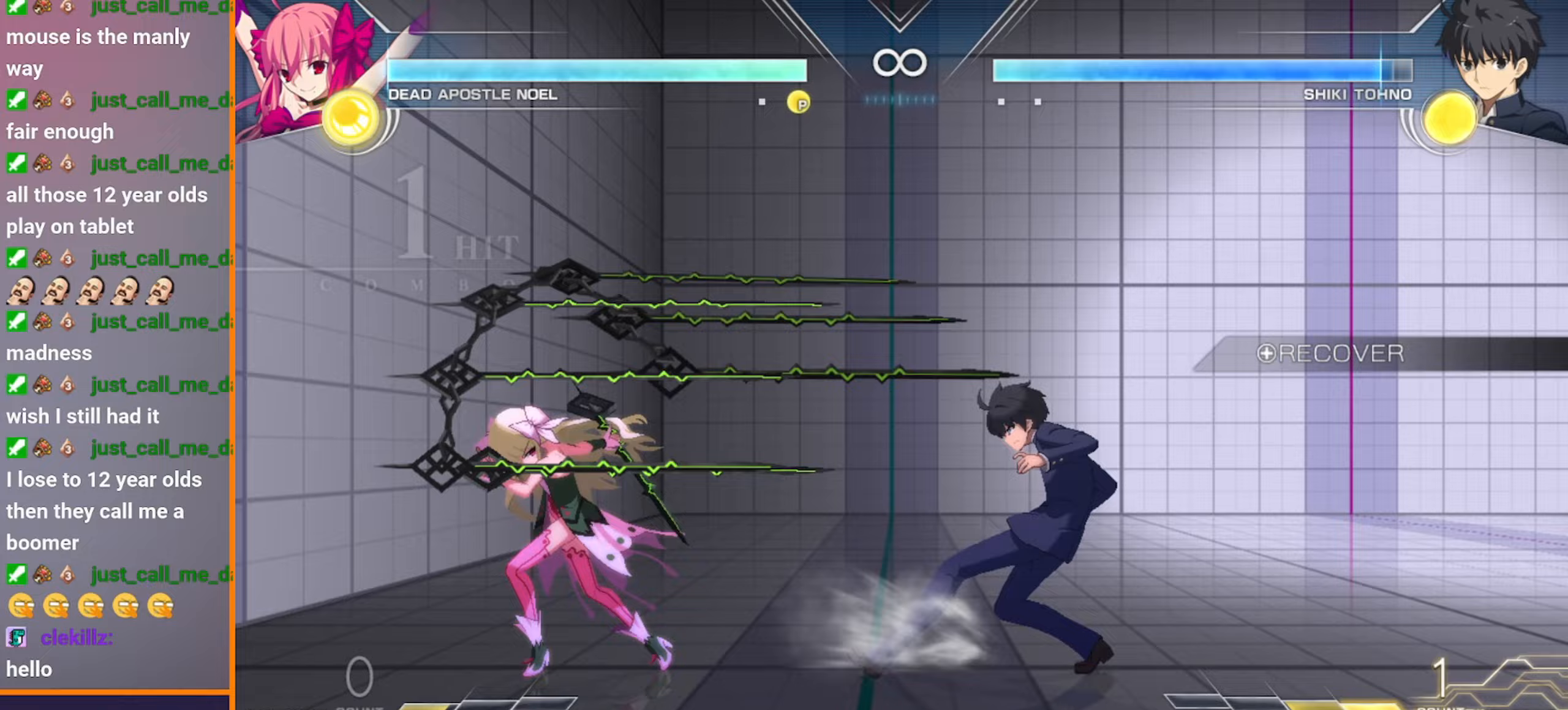
{"dt_ms": 500, "buttons": [], "left_stick": "left", "events": [[33, "B", "up"], [100, "B", "down"], [200, "B", "up"], [250, "left_stick", "center"], [500, "left_stick", "left"]]}
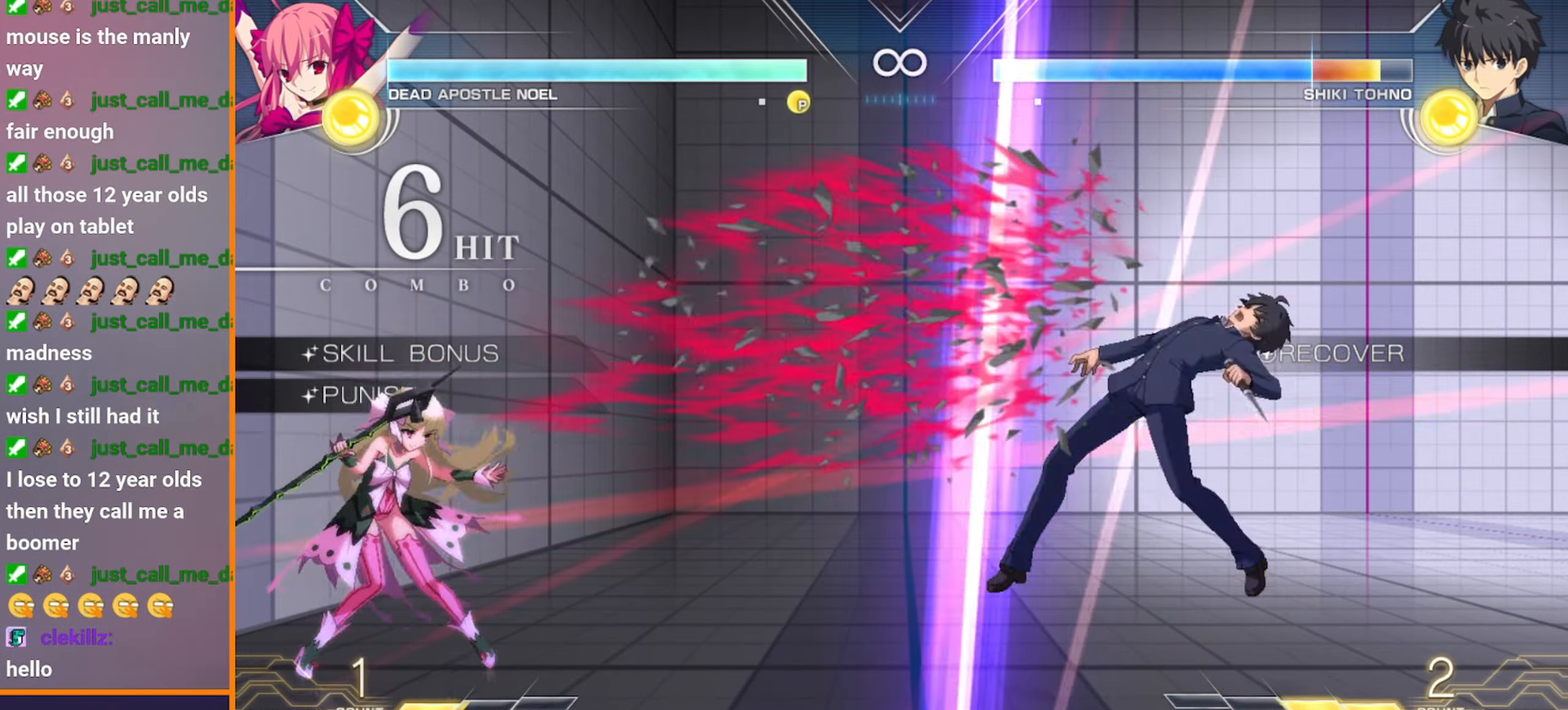
{"dt_ms": 500, "buttons": ["B"], "left_stick": "center", "events": [[67, "left_stick", "down"], [150, "left_stick", "right"], [200, "B", "down"], [317, "left_stick", "center"]]}
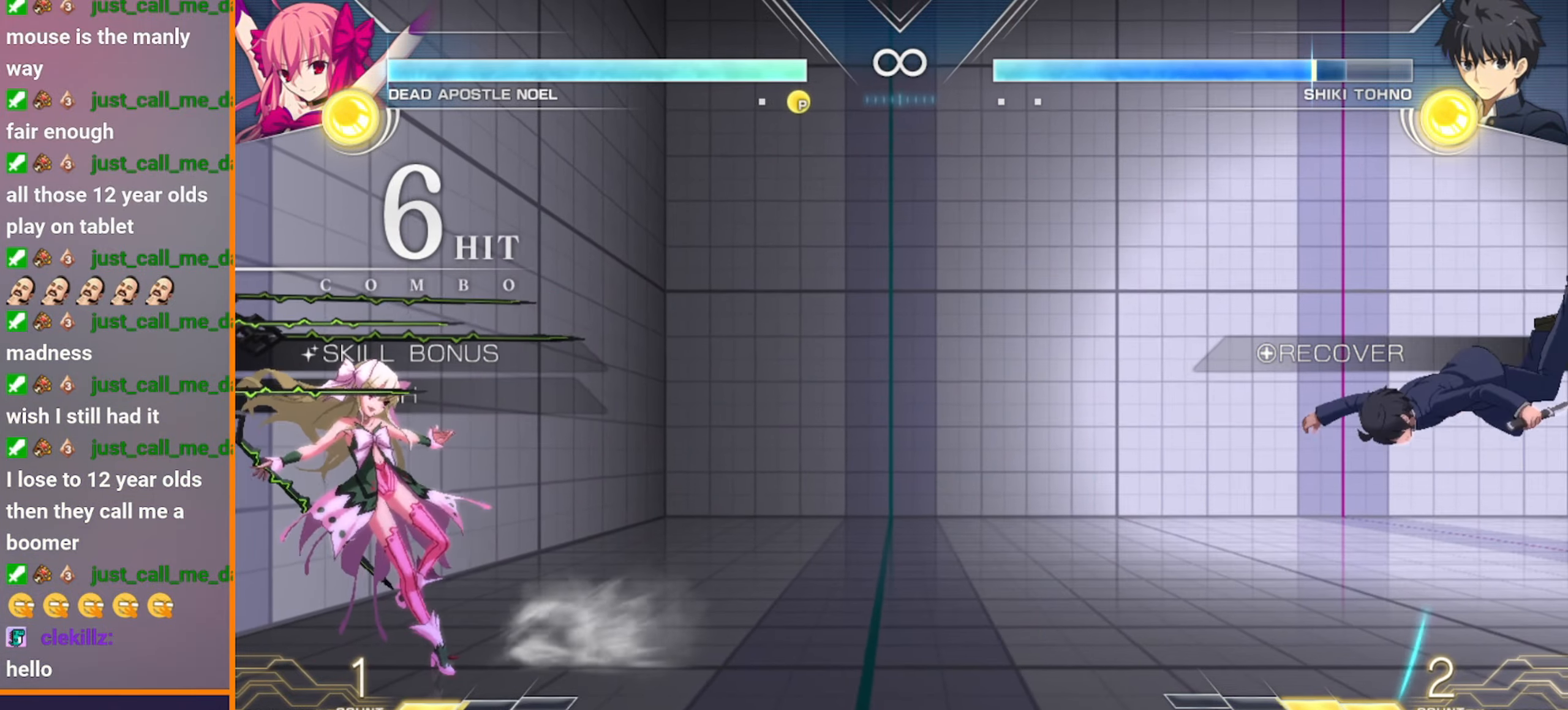
{"dt_ms": 500, "buttons": ["B"], "left_stick": "right", "events": [[83, "left_stick", "left"], [467, "left_stick", "right"]]}
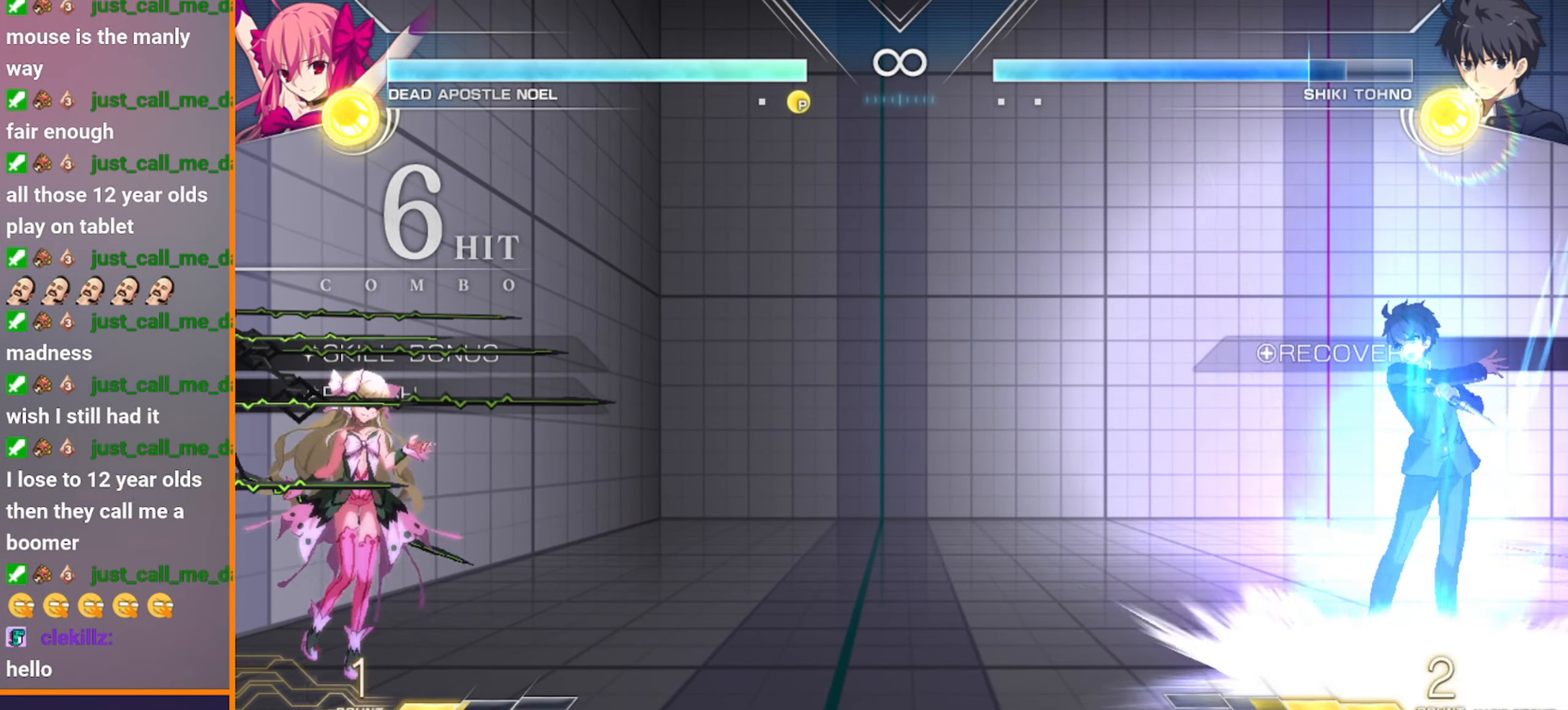
{"dt_ms": 500, "buttons": [], "left_stick": "center", "events": [[417, "B", "up"], [450, "left_stick", "center"]]}
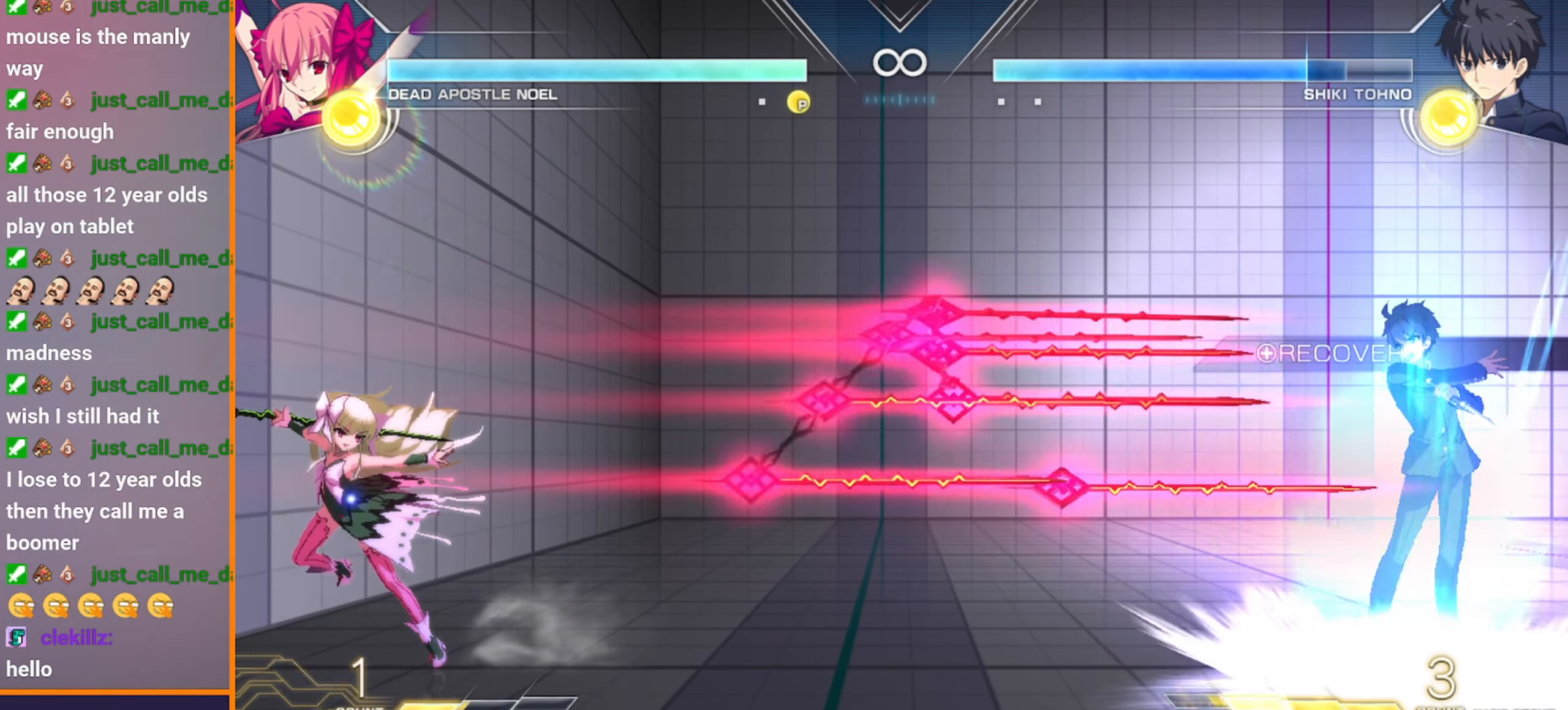
{"dt_ms": 500, "buttons": ["B"], "left_stick": "right", "events": [[283, "left_stick", "left"], [350, "left_stick", "down"], [433, "left_stick", "right"], [483, "B", "down"]]}
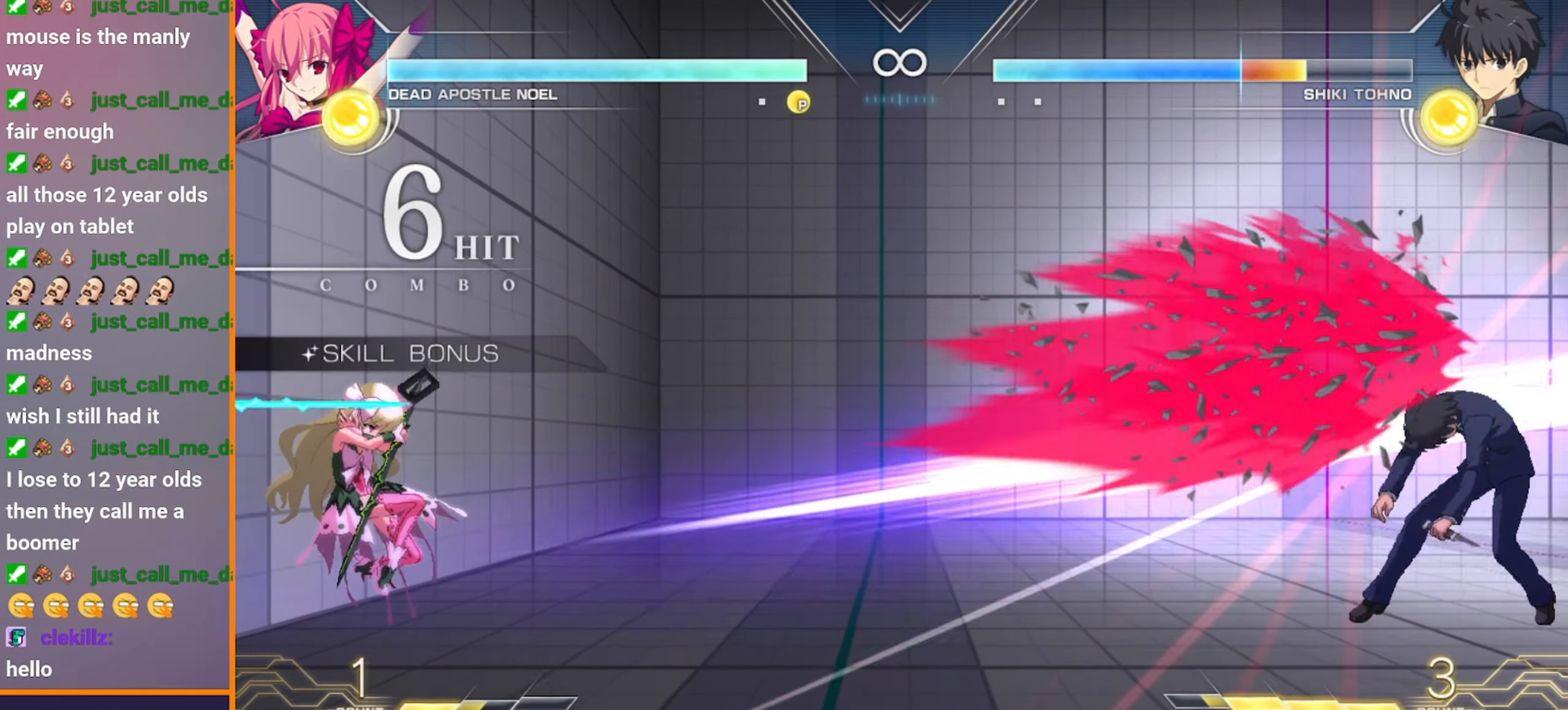
{"dt_ms": 500, "buttons": ["B"], "left_stick": "center", "events": [[67, "left_stick", "center"]]}
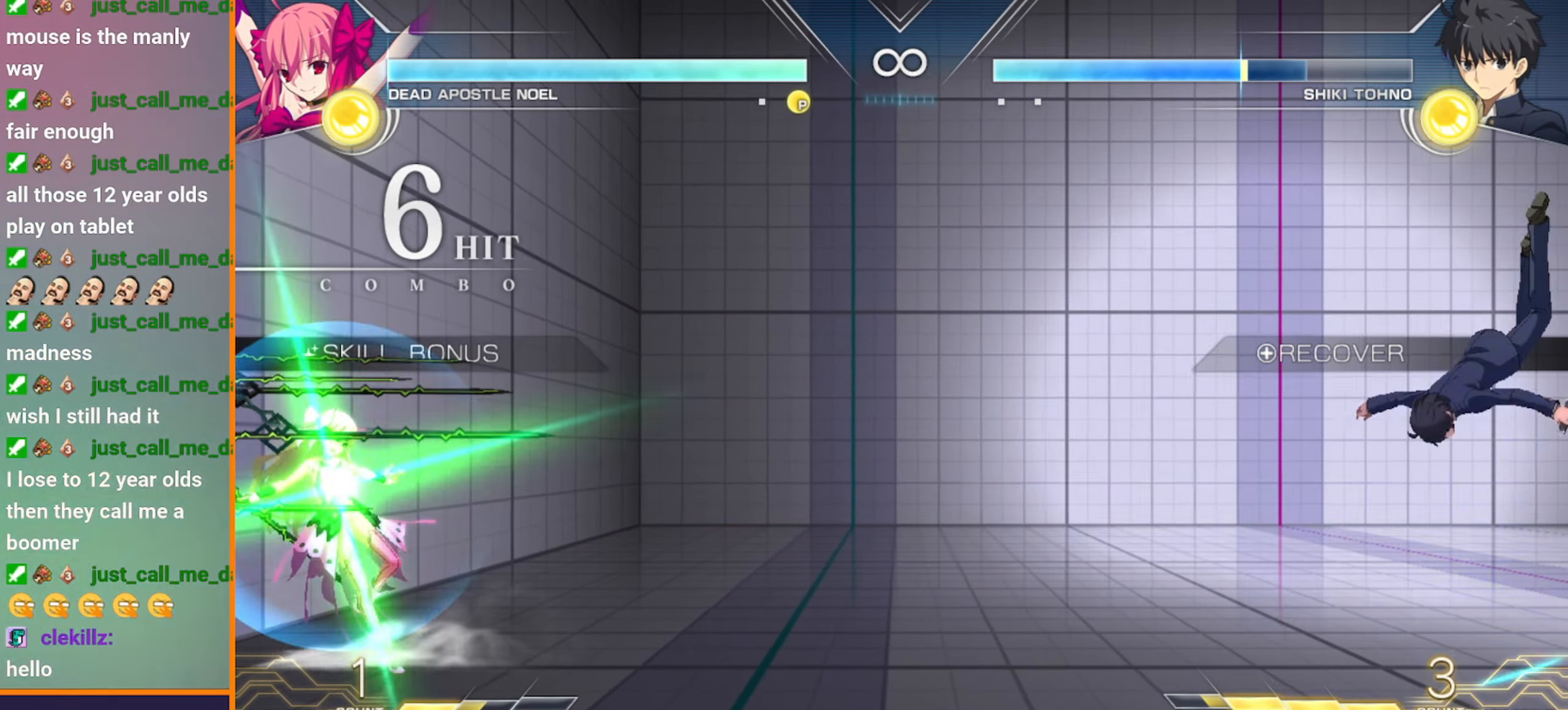
{"dt_ms": 500, "buttons": ["B"], "left_stick": "right", "events": [[117, "left_stick", "left"], [183, "left_stick", "center"], [233, "left_stick", "right"]]}
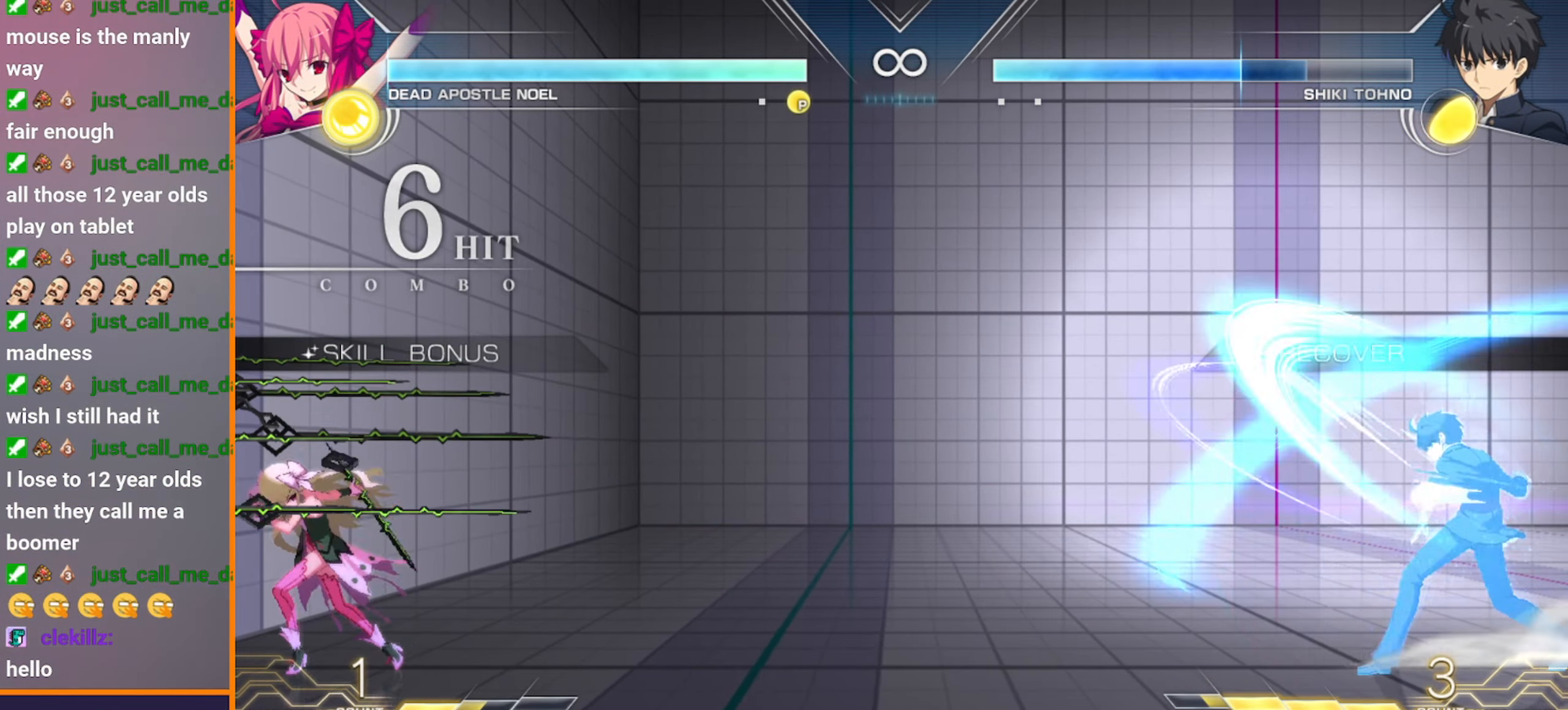
{"dt_ms": 500, "buttons": [], "left_stick": "center", "events": [[217, "B", "up"], [267, "left_stick", "center"]]}
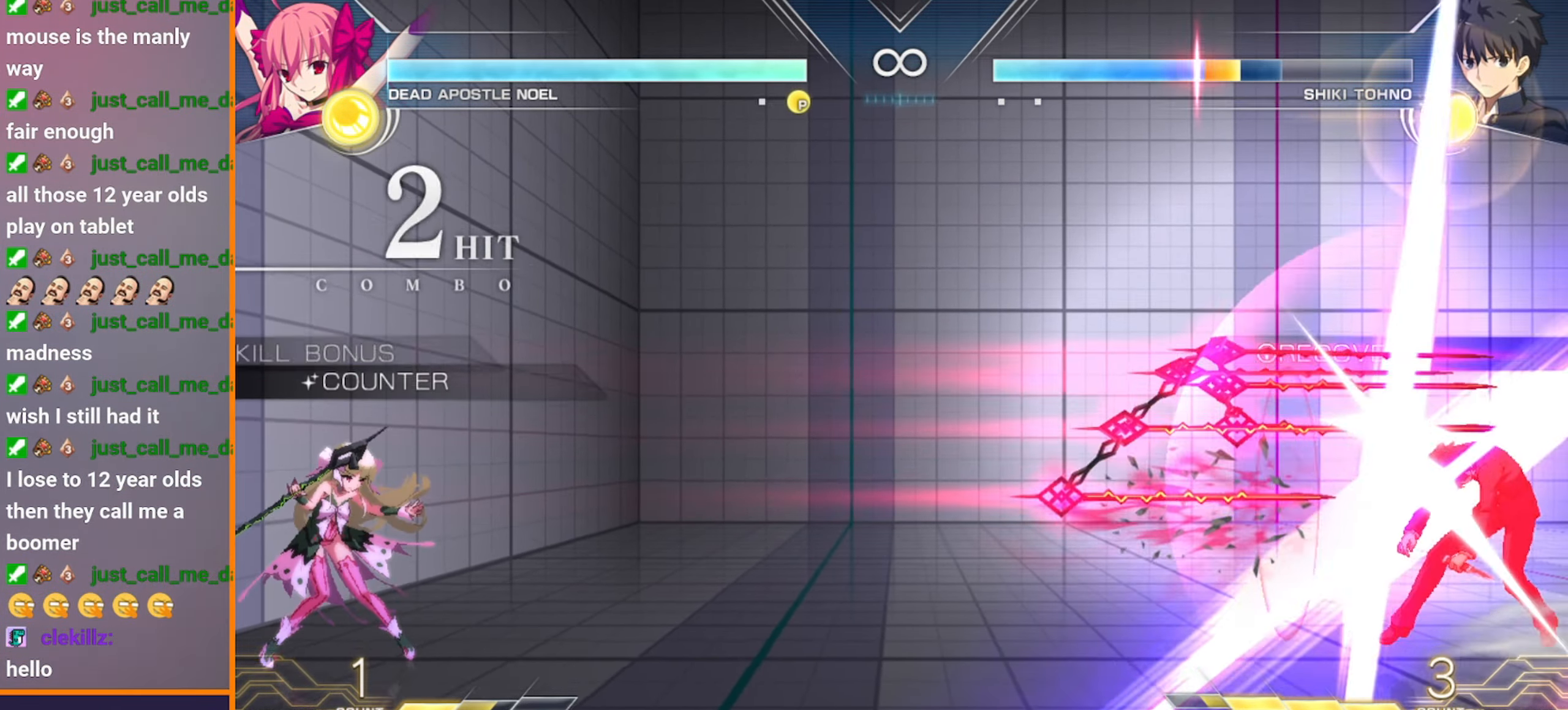
{"dt_ms": 500, "buttons": ["B"], "left_stick": "center", "events": [[50, "left_stick", "left"], [117, "left_stick", "down"], [200, "left_stick", "right"], [250, "B", "down"], [350, "left_stick", "center"]]}
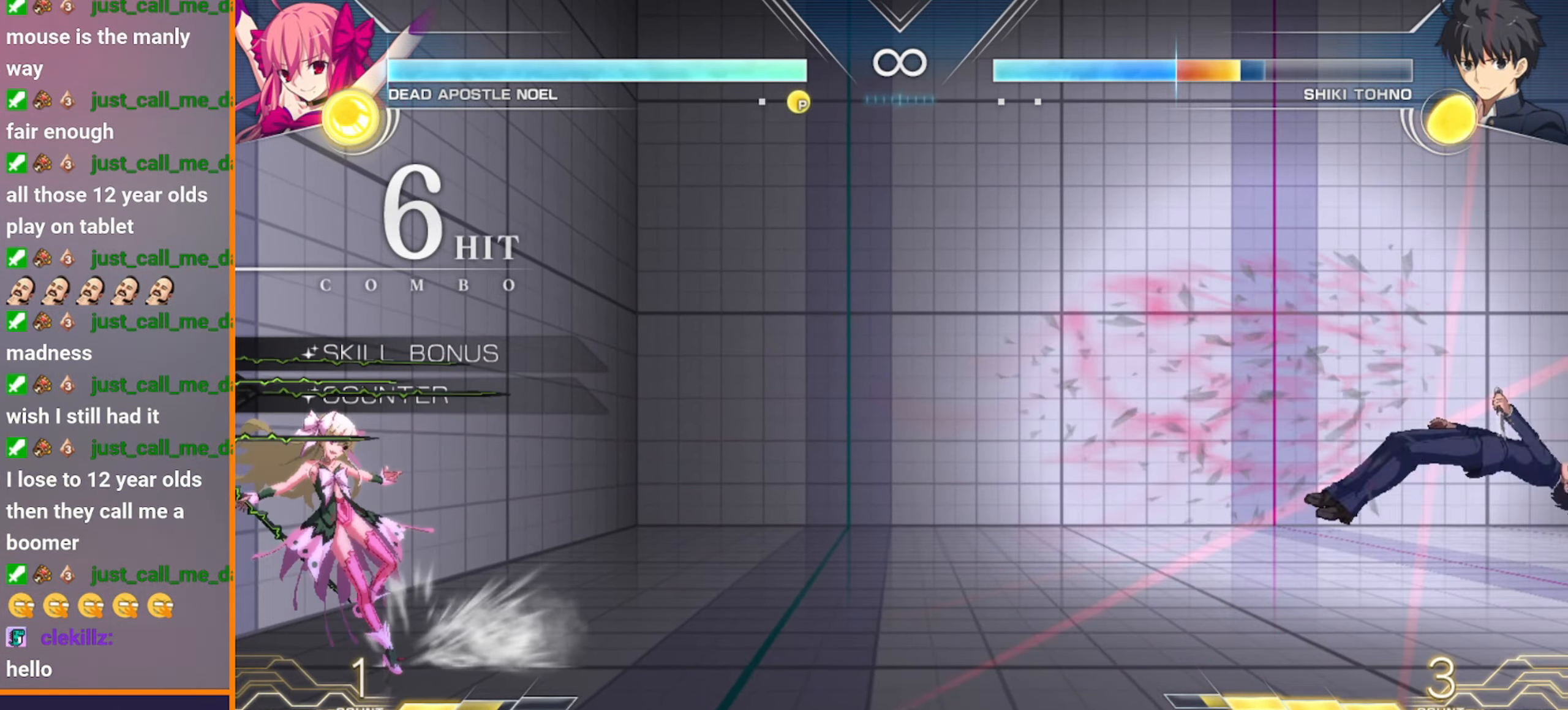
{"dt_ms": 500, "buttons": ["B"], "left_stick": "right", "events": [[500, "left_stick", "right"]]}
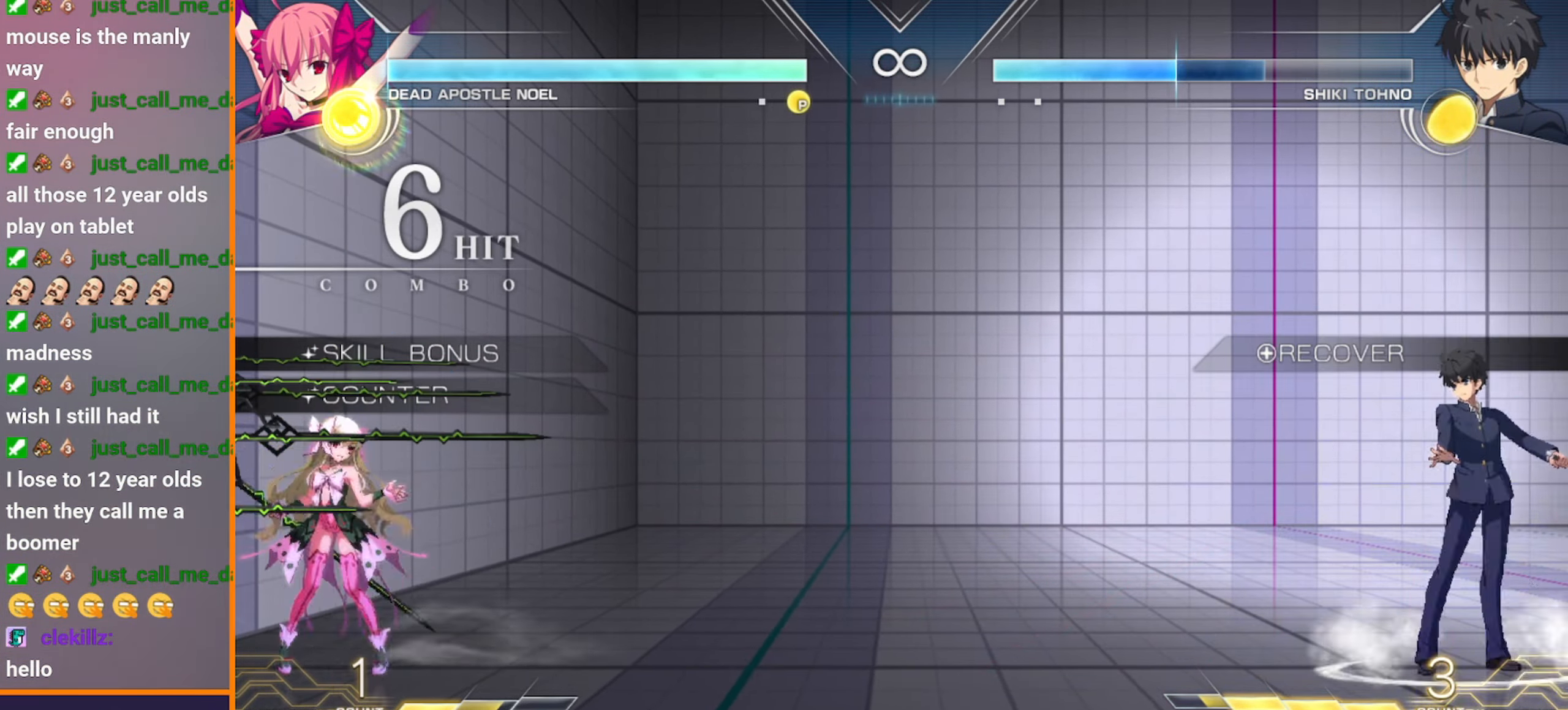
{"dt_ms": 500, "buttons": [], "left_stick": "right", "events": [[317, "B", "up"], [384, "B", "down"], [500, "B", "up"]]}
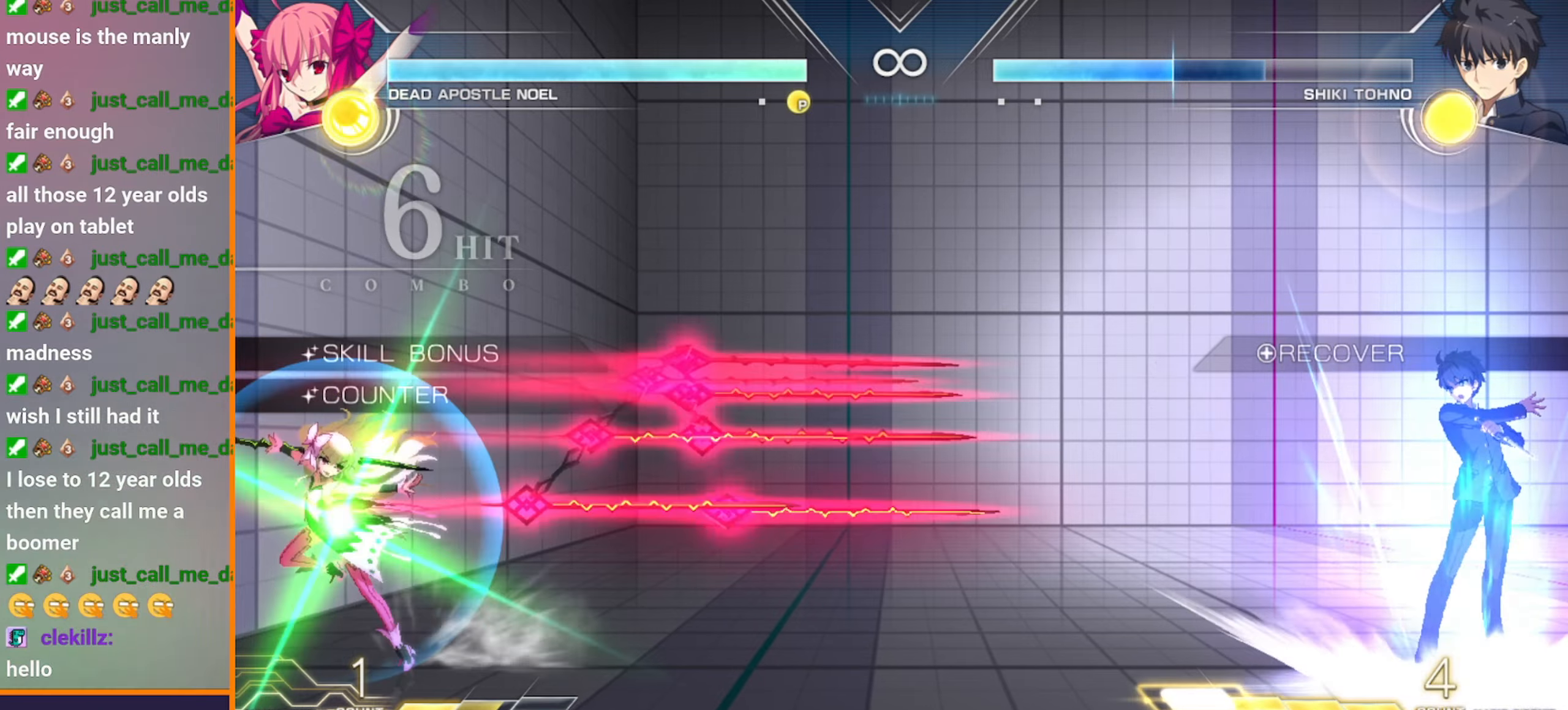
{"dt_ms": 500, "buttons": [], "left_stick": "down", "events": [[17, "left_stick", "center"], [384, "left_stick", "left"], [467, "left_stick", "down"]]}
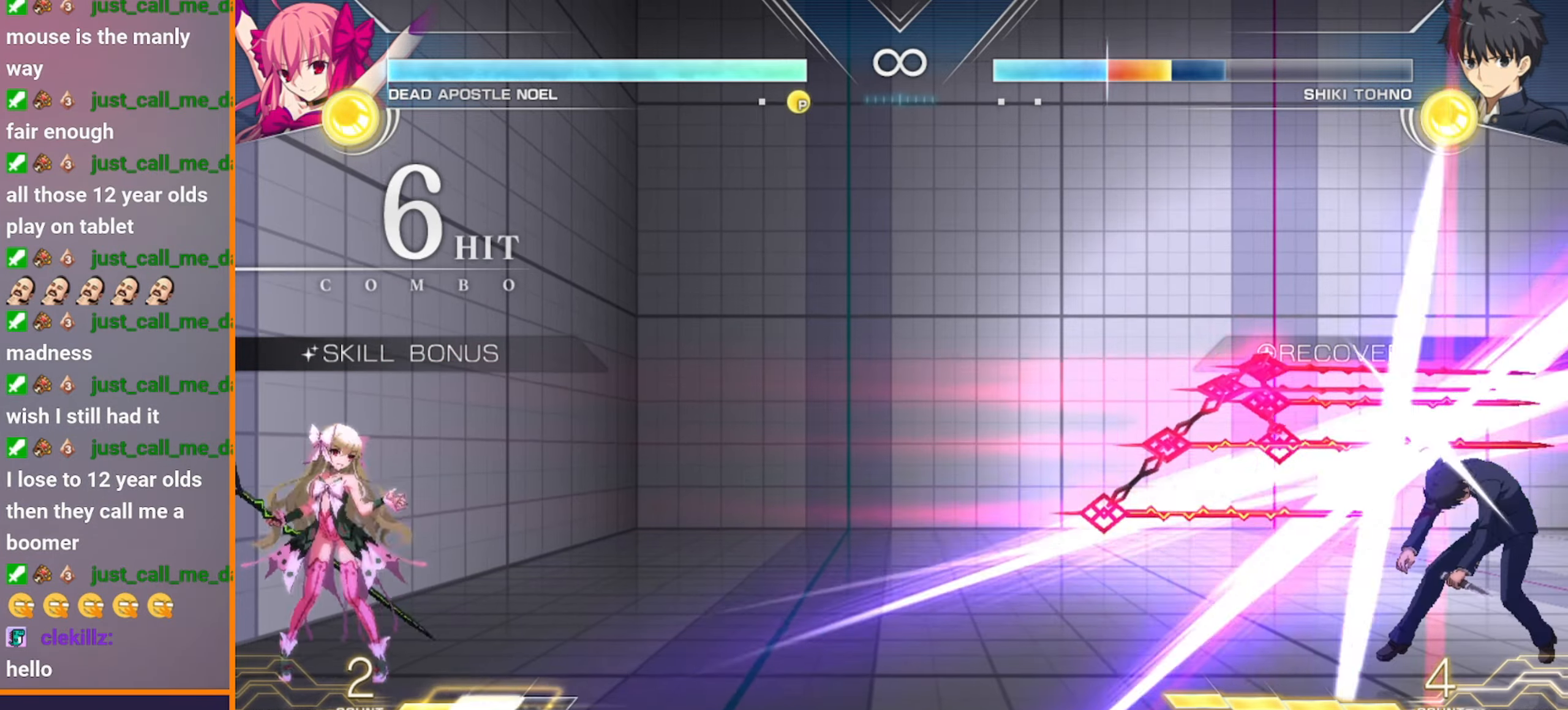
{"dt_ms": 500, "buttons": ["B"], "left_stick": "center", "events": [[67, "left_stick", "right"], [84, "B", "down"], [184, "left_stick", "center"]]}
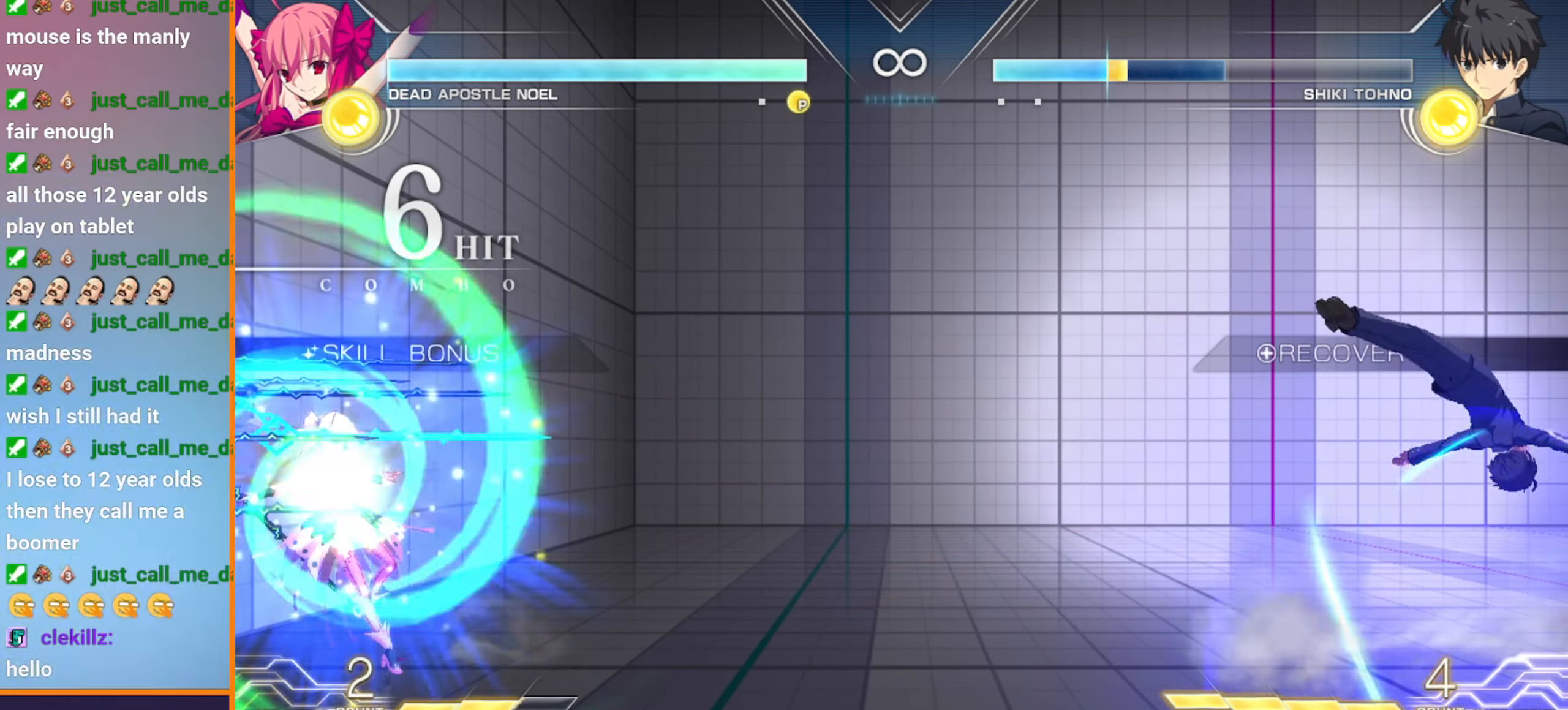
{"dt_ms": 500, "buttons": ["B"], "left_stick": "right", "events": [[317, "left_stick", "right"]]}
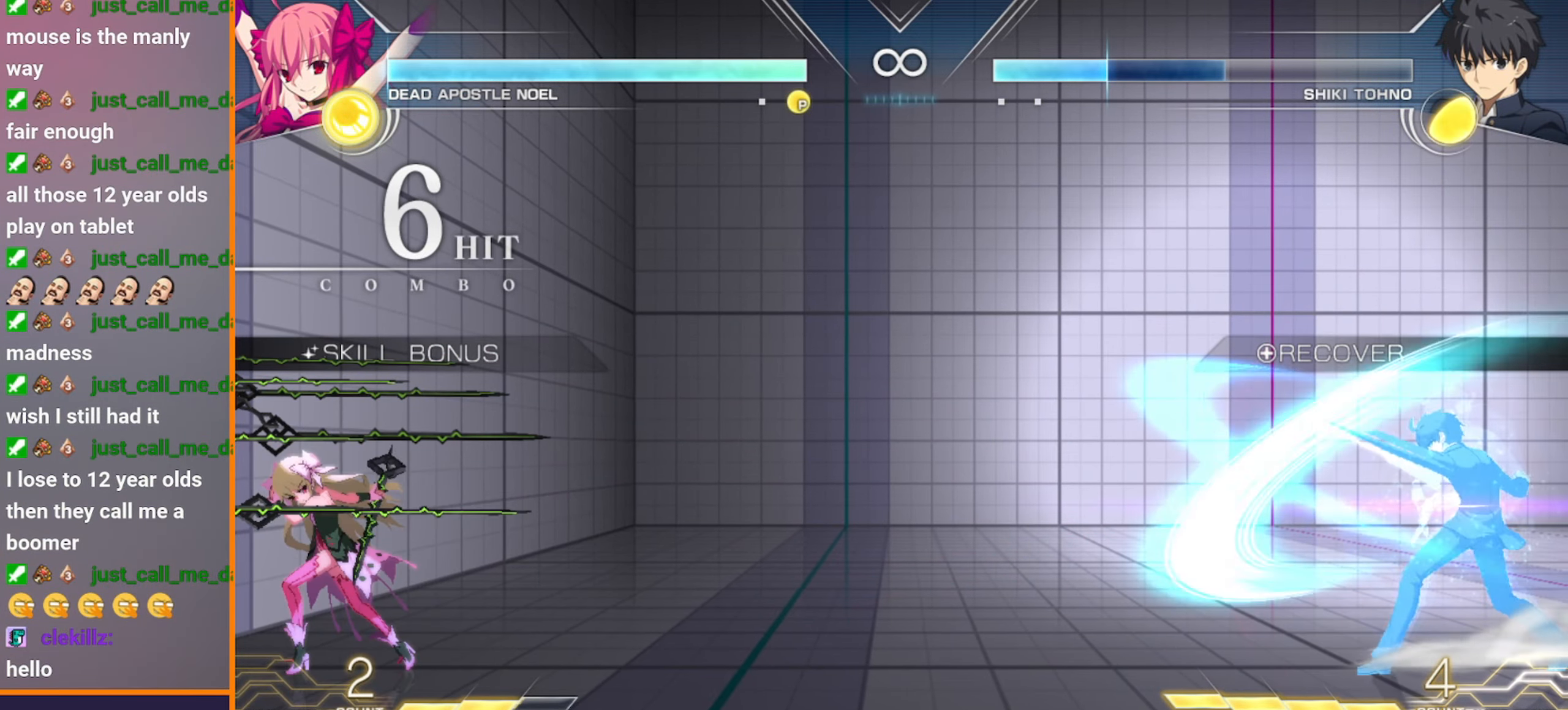
{"dt_ms": 500, "buttons": [], "left_stick": "center", "events": [[134, "B", "up"], [184, "B", "down"], [317, "B", "up"], [334, "left_stick", "center"]]}
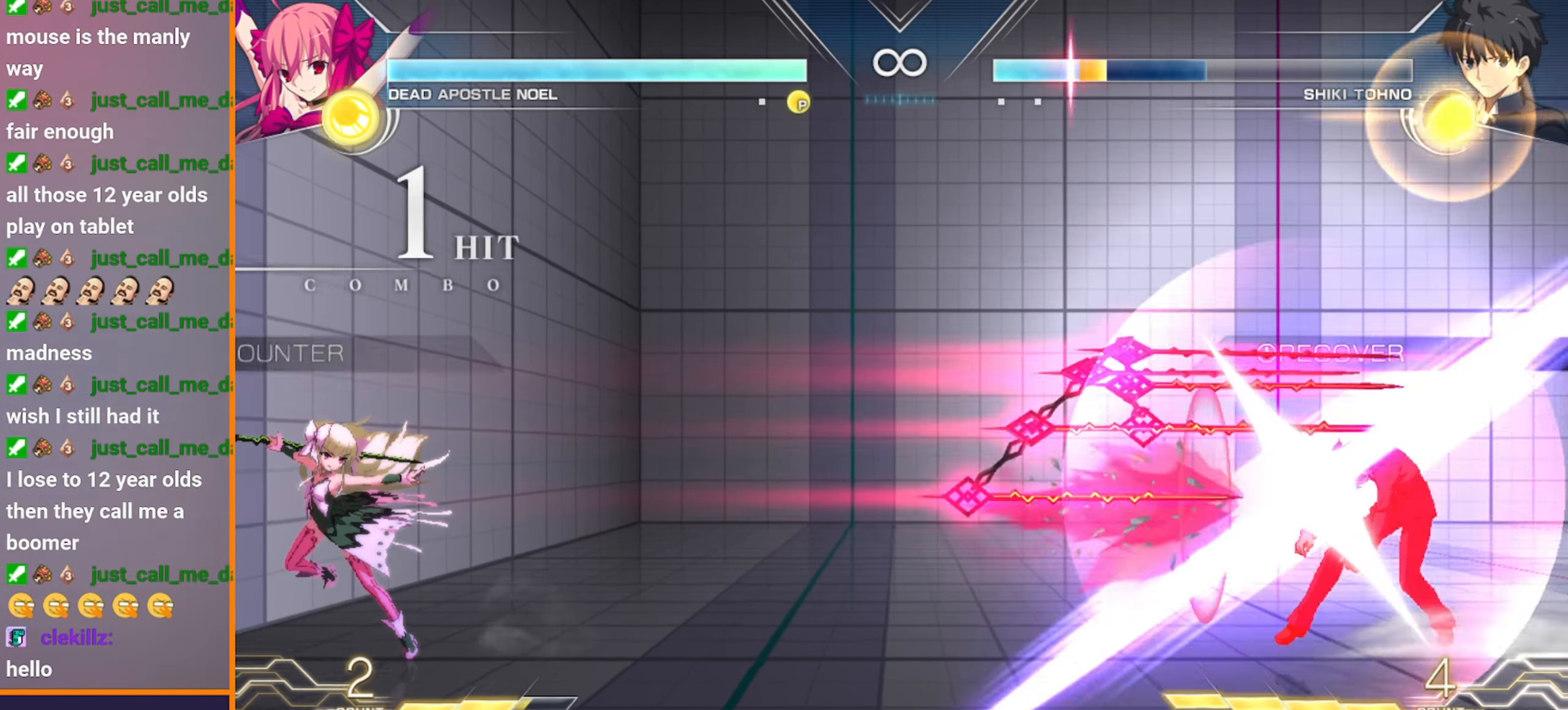
{"dt_ms": 500, "buttons": ["B"], "left_stick": "center", "events": [[167, "left_stick", "left"], [250, "left_stick", "down"], [350, "left_stick", "right"], [367, "B", "down"], [467, "left_stick", "center"]]}
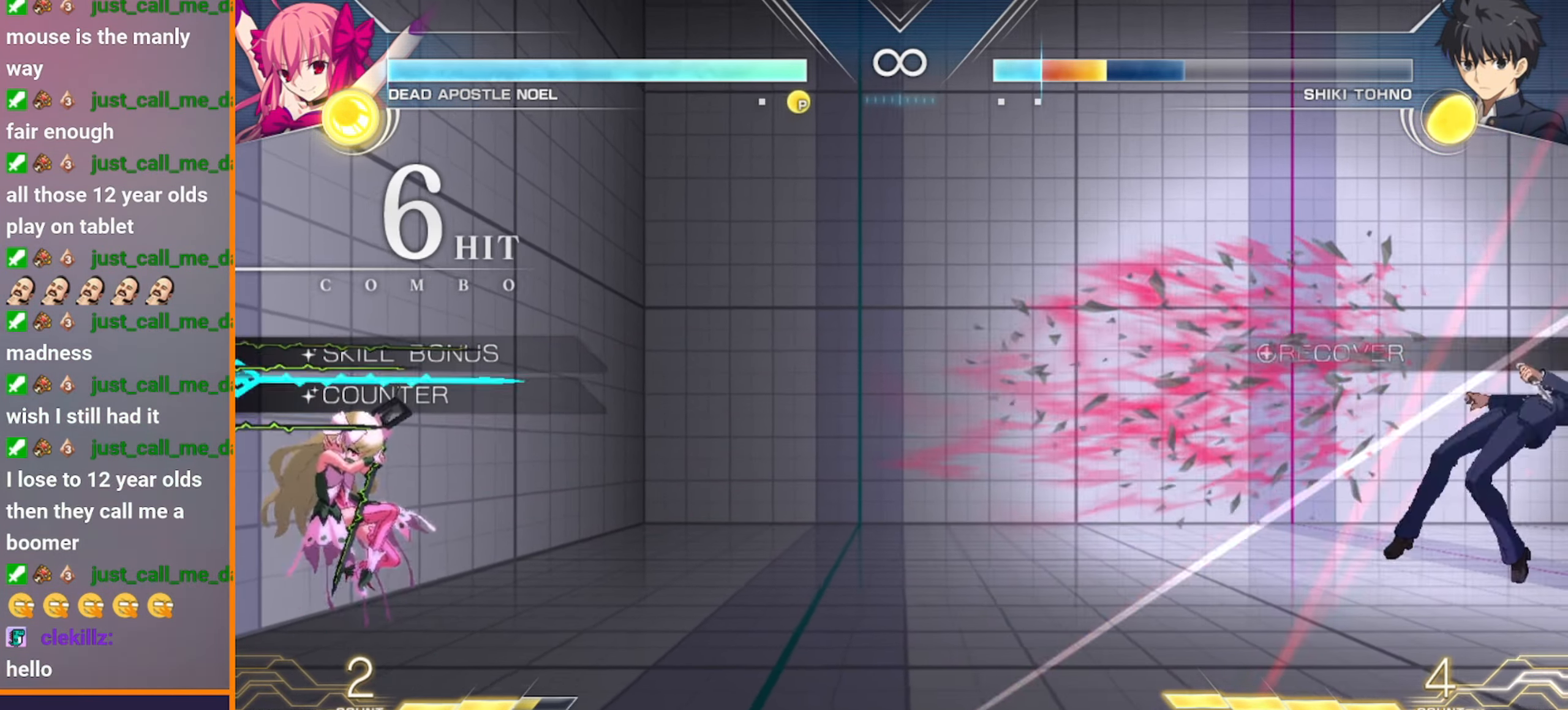
{"dt_ms": 500, "buttons": ["B"], "left_stick": "center", "events": []}
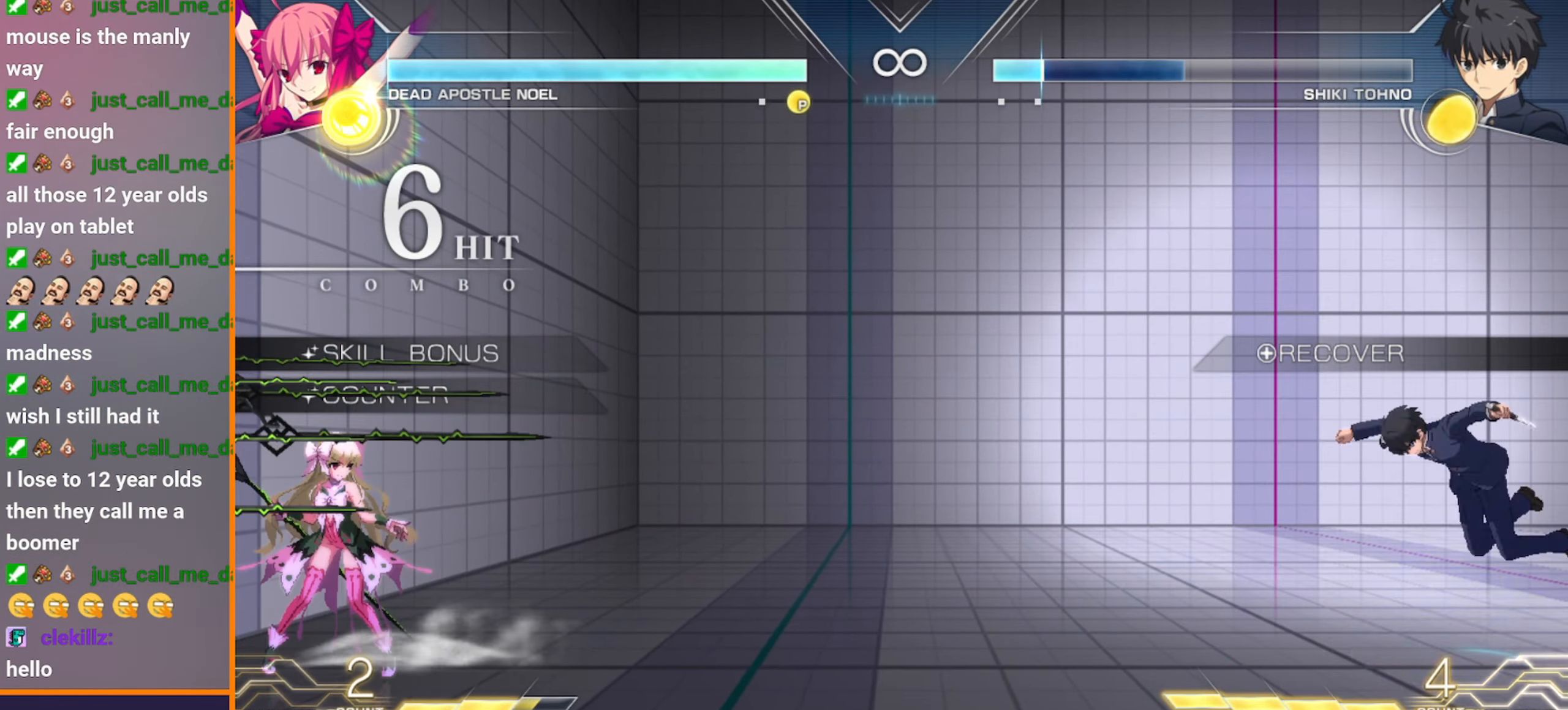
{"dt_ms": 500, "buttons": [], "left_stick": "center", "events": [[117, "left_stick", "right"], [434, "B", "up"], [500, "left_stick", "center"]]}